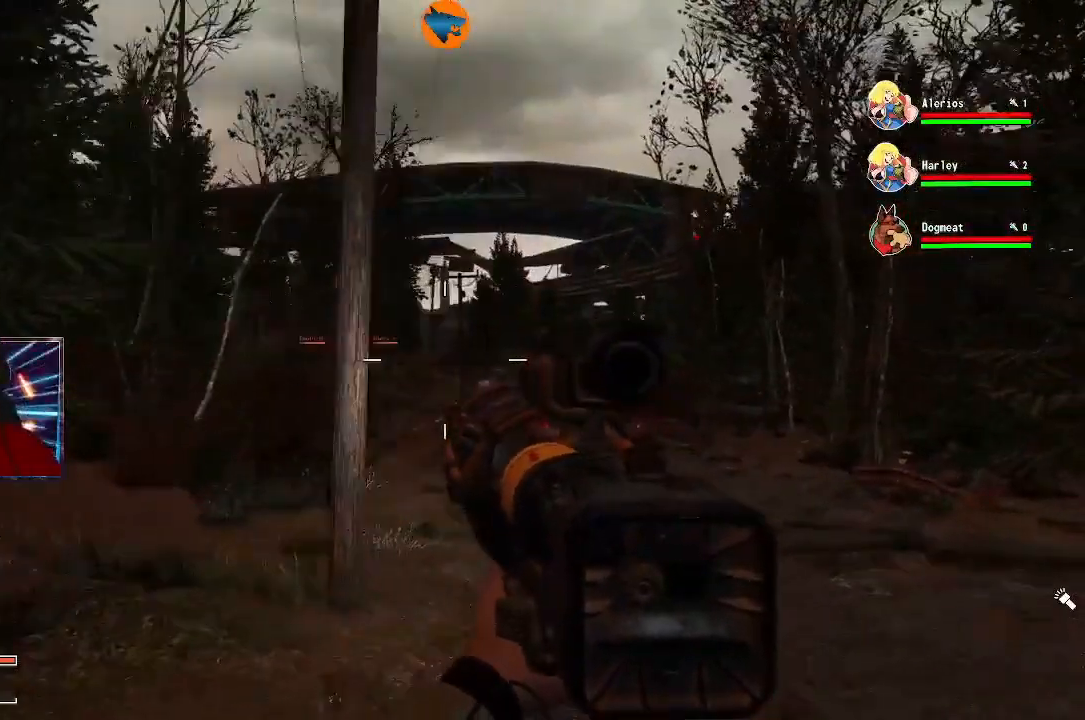
Gameplay with a controller (Xbox layout); each line is a JSON object with the inputs held at the frame after it. "events" lists button and stick changes between this image and that frame as [ms after this image, input, new state], when the widget could be followed in between. Not read: L3 R3.
{"buttons": [], "left_stick": "right", "right_stick": "center", "events": [[300, "L1", "down"], [367, "L1", "up"], [500, "right_stick", "center"]]}
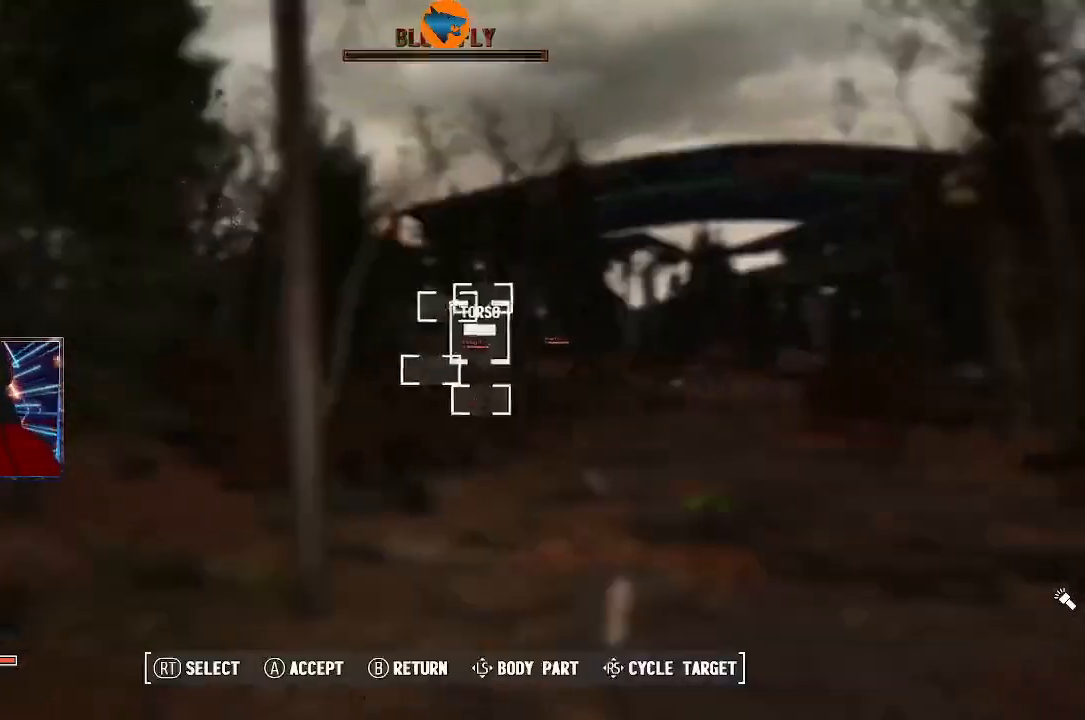
{"buttons": [], "left_stick": "center", "right_stick": "center", "events": [[67, "right_stick", "right"], [133, "left_stick", "center"], [200, "right_stick", "center"]]}
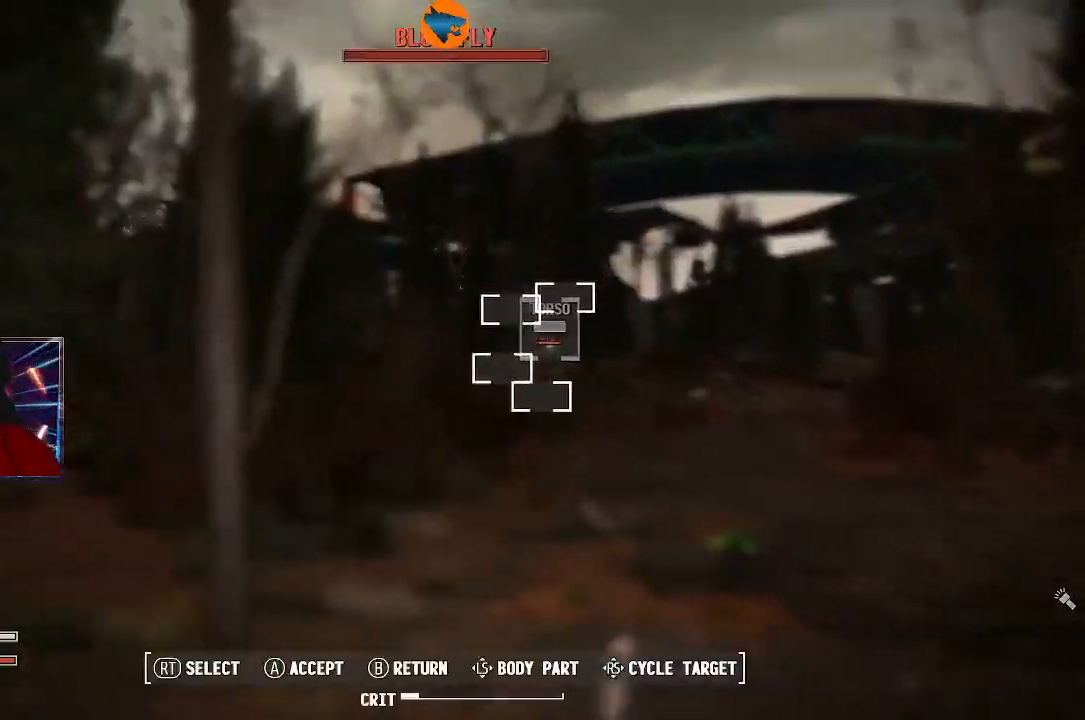
{"buttons": [], "left_stick": "center", "right_stick": "center", "events": [[67, "R2", "down"], [200, "R2", "up"]]}
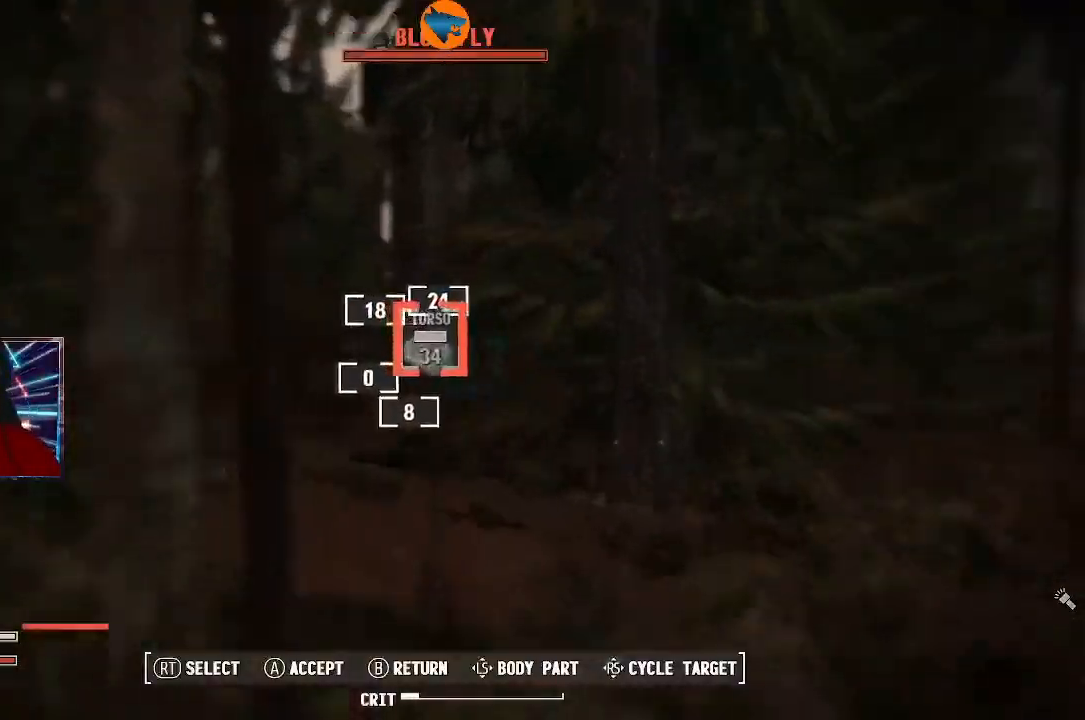
{"buttons": [], "left_stick": "center", "right_stick": "center", "events": [[67, "A", "down"], [133, "A", "up"]]}
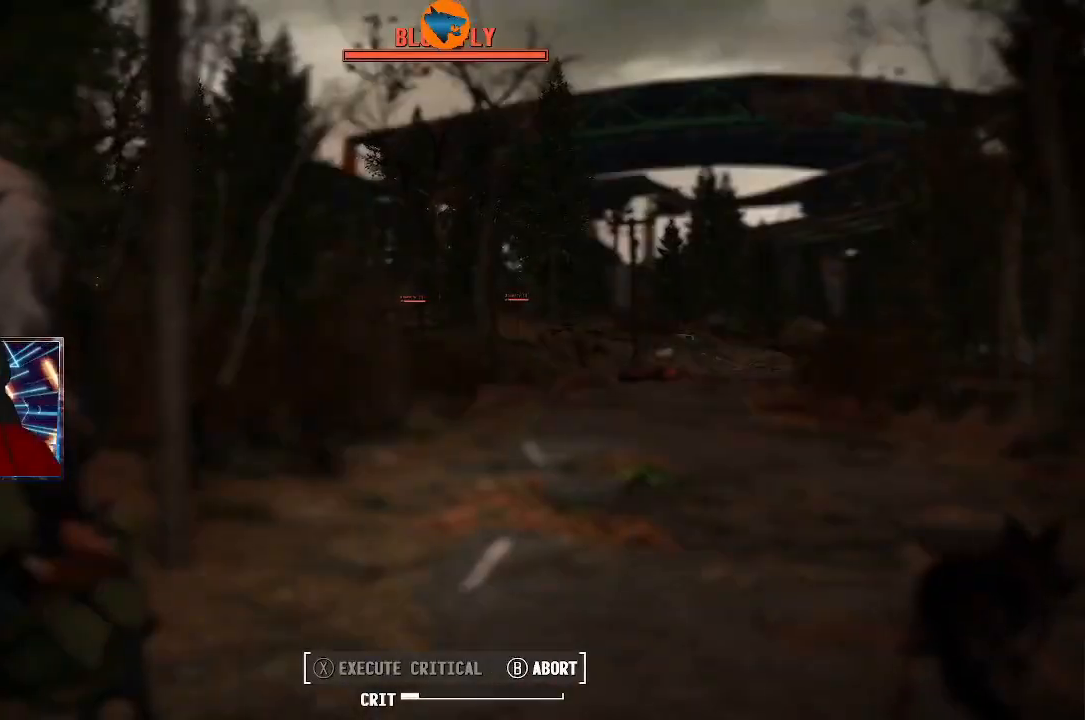
{"buttons": [], "left_stick": "center", "right_stick": "center", "events": []}
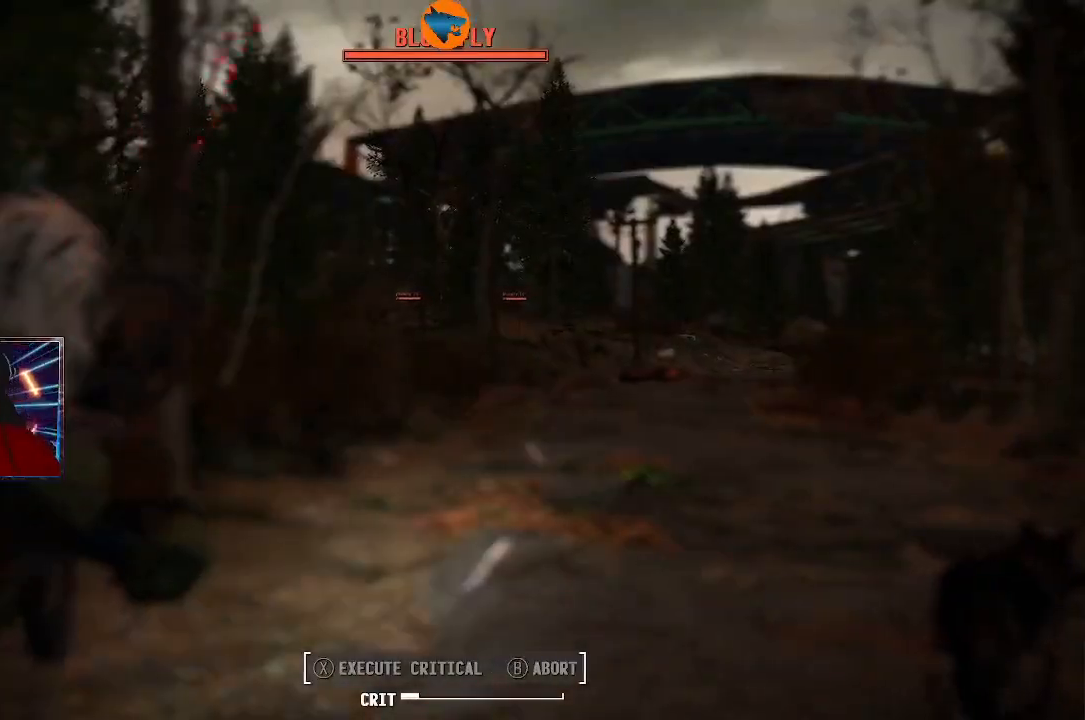
{"buttons": [], "left_stick": "center", "right_stick": "down", "events": [[467, "right_stick", "down"]]}
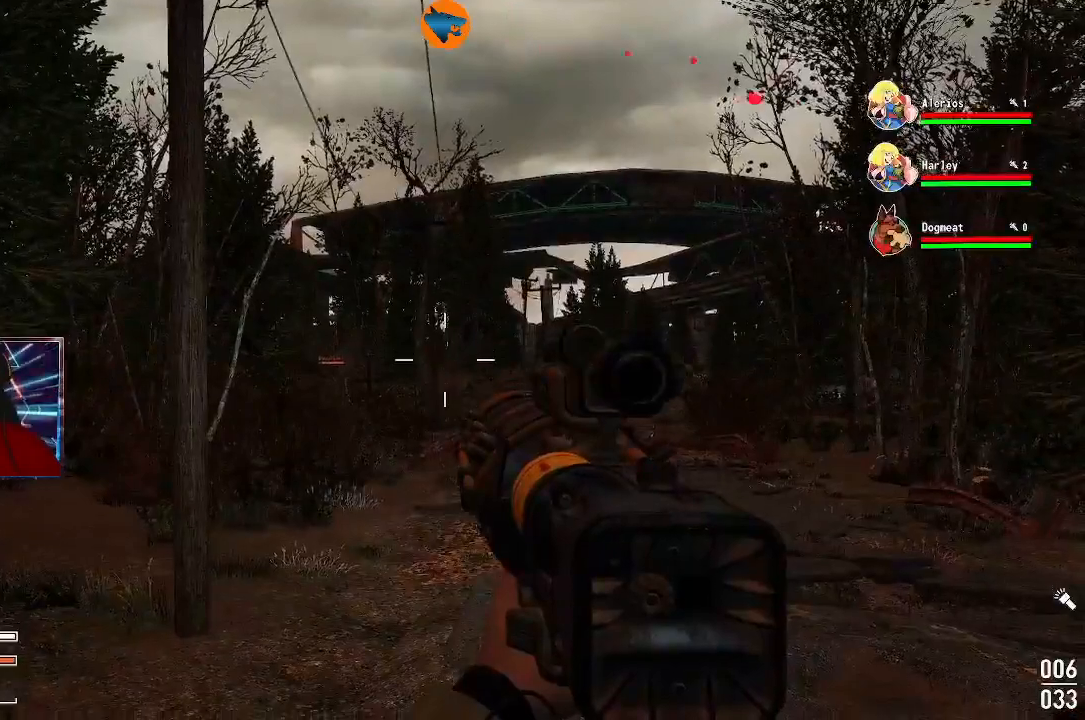
{"buttons": ["L2"], "left_stick": "right", "right_stick": "left", "events": [[67, "right_stick", "center"], [100, "L2", "down"], [233, "right_stick", "left"], [433, "left_stick", "right"]]}
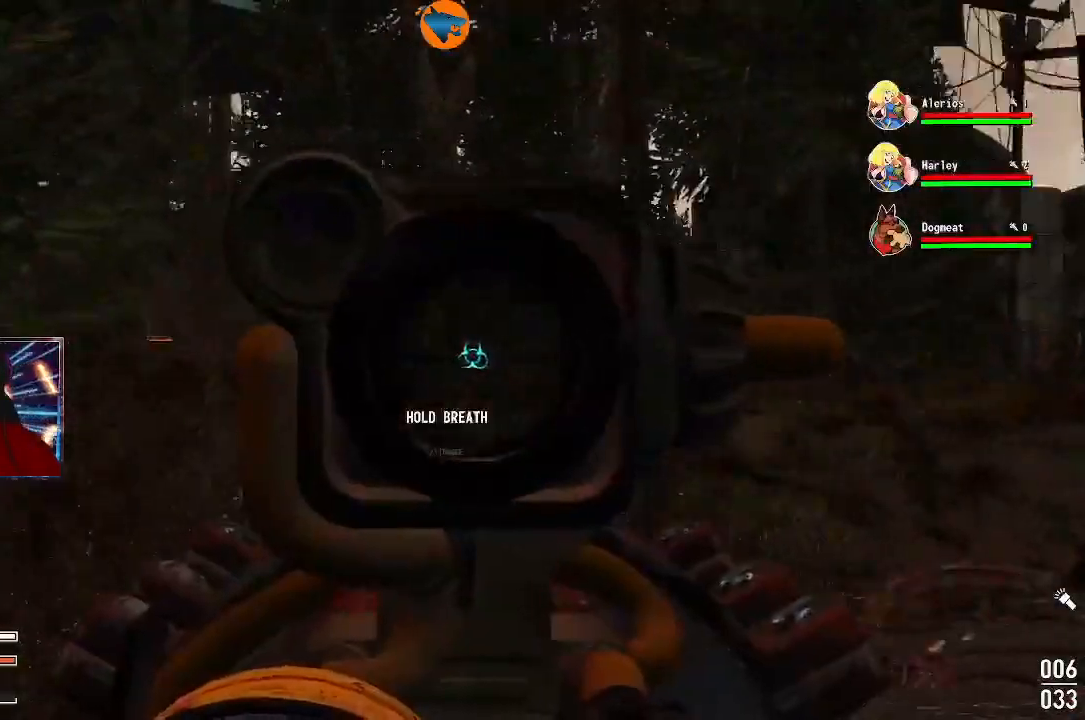
{"buttons": ["L2"], "left_stick": "right", "right_stick": "left", "events": [[367, "right_stick", "center"], [433, "right_stick", "left"]]}
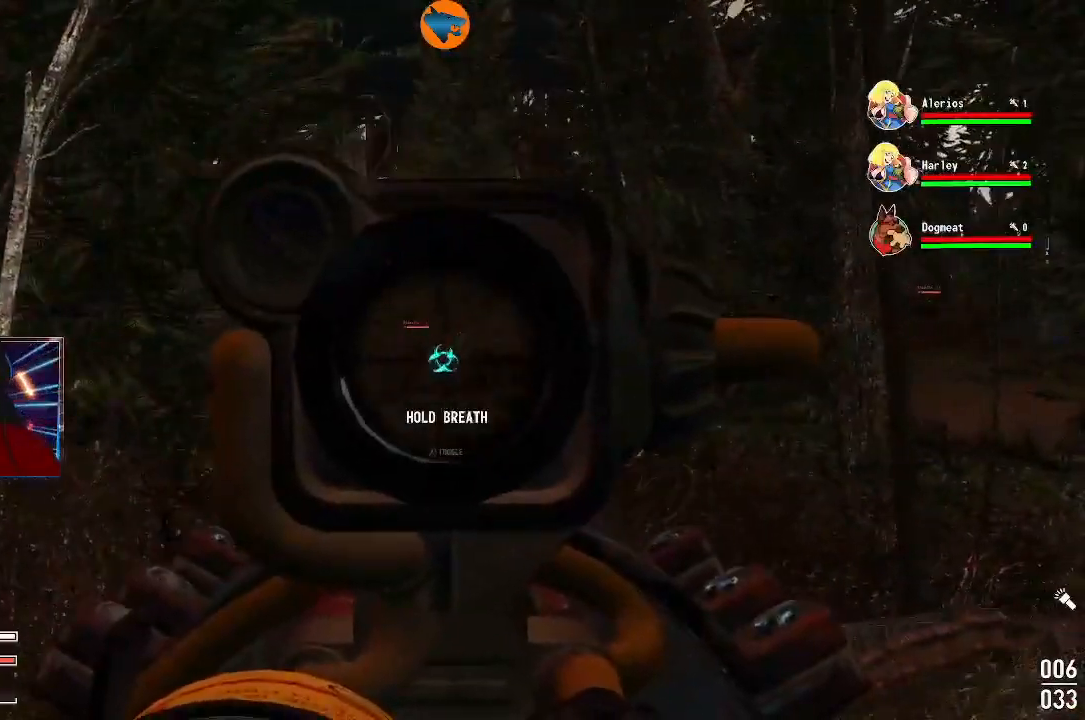
{"buttons": ["L2"], "left_stick": "center", "right_stick": "center", "events": [[267, "left_stick", "center"], [300, "R2", "down"], [367, "right_stick", "center"], [400, "R2", "up"]]}
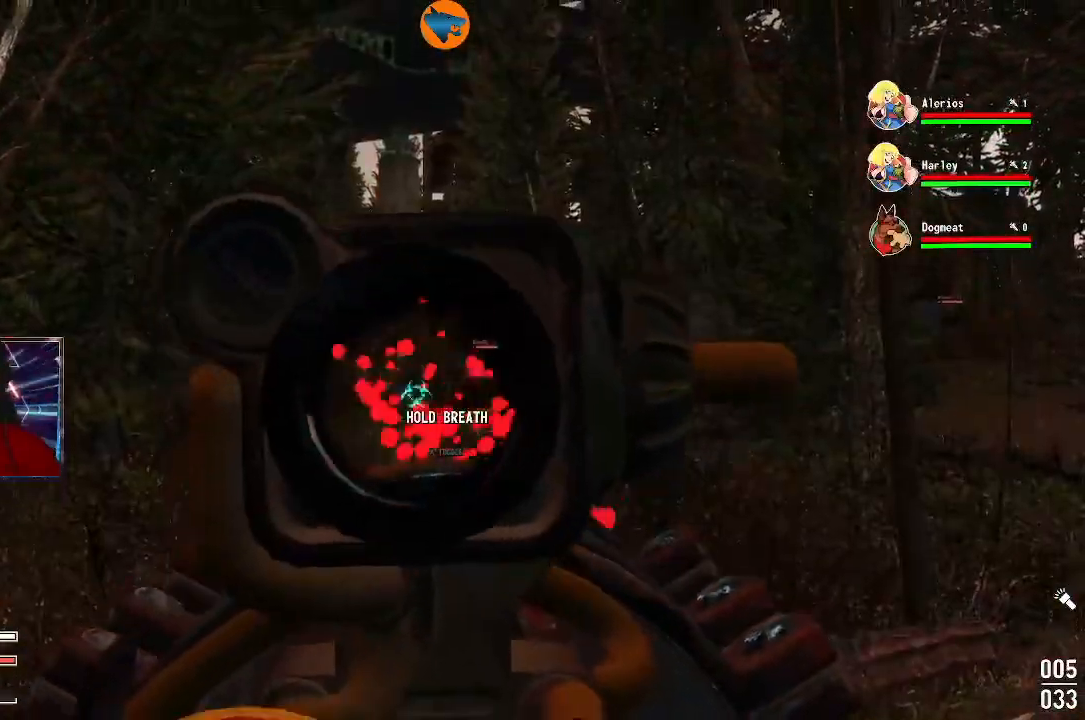
{"buttons": ["L2"], "left_stick": "center", "right_stick": "center", "events": [[200, "left_stick", "down-right"], [267, "right_stick", "right"], [400, "left_stick", "center"], [500, "right_stick", "center"]]}
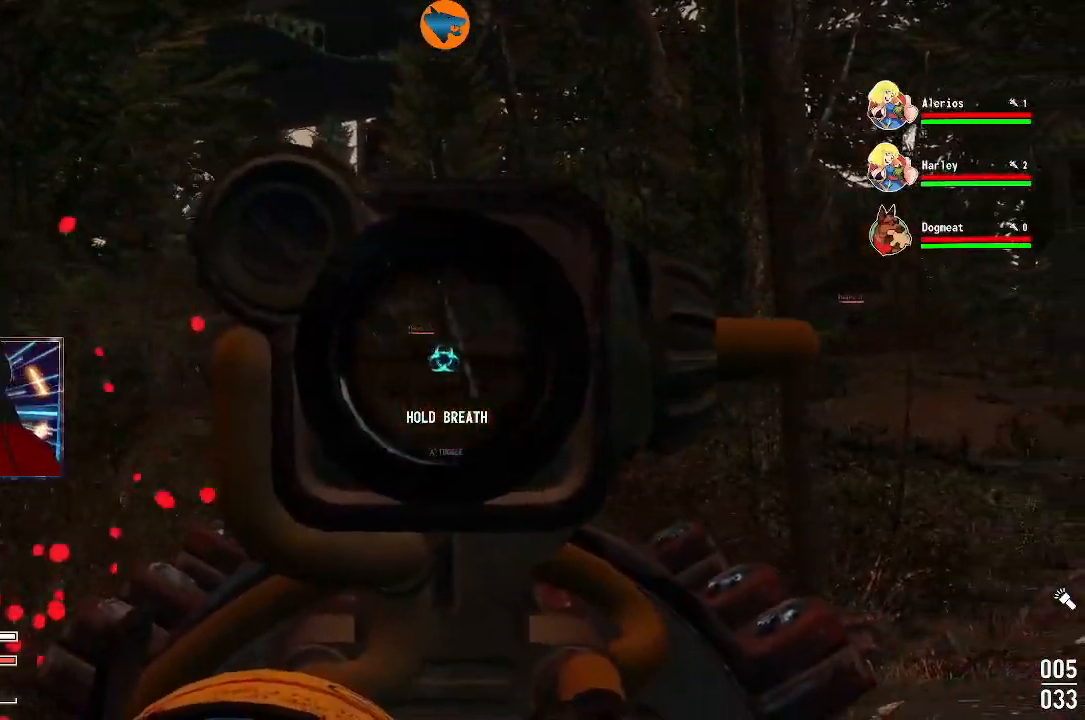
{"buttons": ["L2", "R2"], "left_stick": "center", "right_stick": "center", "events": [[33, "R2", "down"], [167, "R2", "up"], [267, "left_stick", "left"], [467, "R2", "down"], [500, "left_stick", "center"]]}
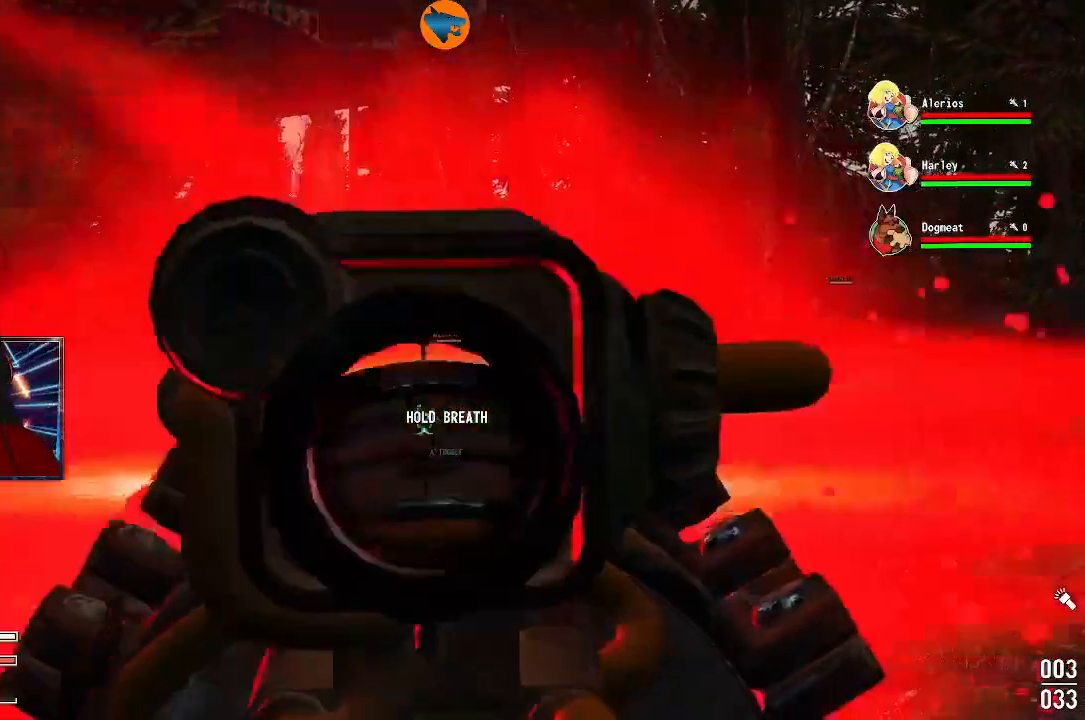
{"buttons": ["L2"], "left_stick": "down-left", "right_stick": "right", "events": [[67, "R2", "up"], [433, "left_stick", "down-left"], [467, "right_stick", "right"]]}
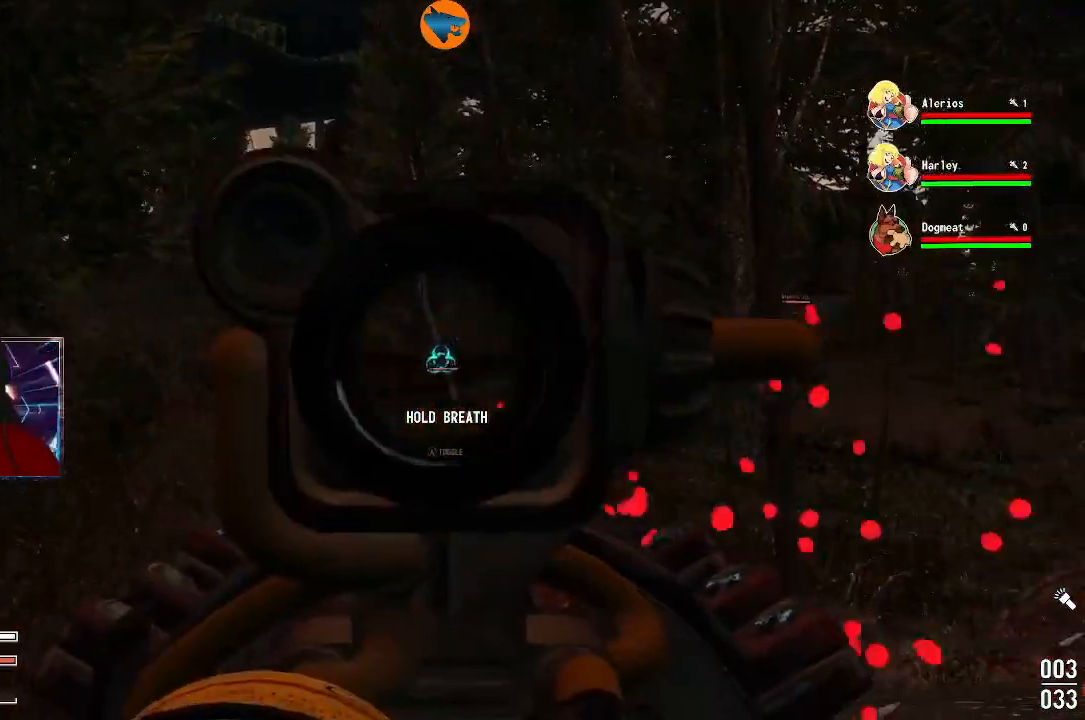
{"buttons": ["L2"], "left_stick": "down-left", "right_stick": "center", "events": [[233, "right_stick", "center"]]}
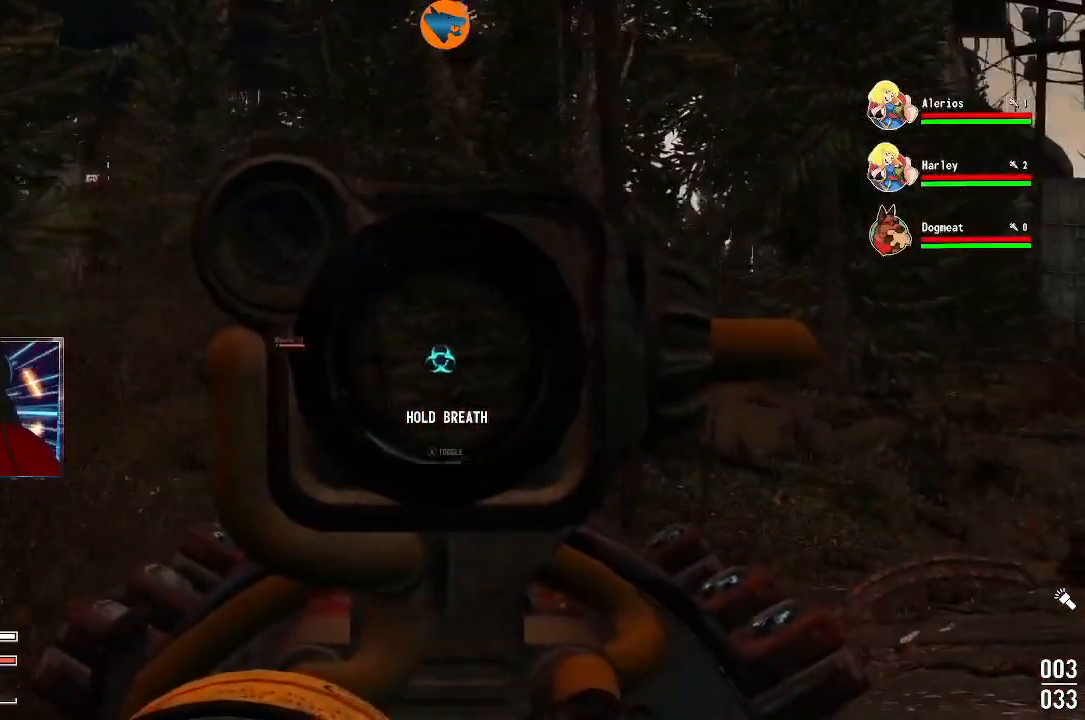
{"buttons": ["L2"], "left_stick": "left", "right_stick": "left", "events": [[300, "right_stick", "left"], [333, "left_stick", "left"]]}
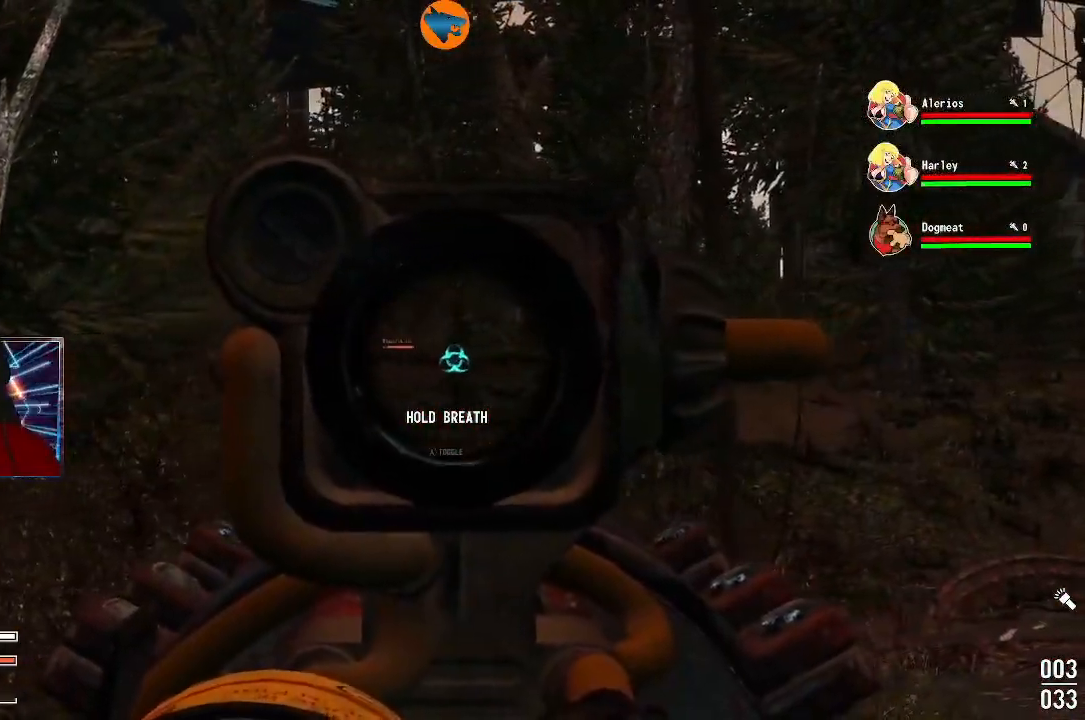
{"buttons": ["L2"], "left_stick": "center", "right_stick": "center", "events": [[233, "right_stick", "center"], [333, "left_stick", "center"], [367, "R2", "down"], [500, "R2", "up"]]}
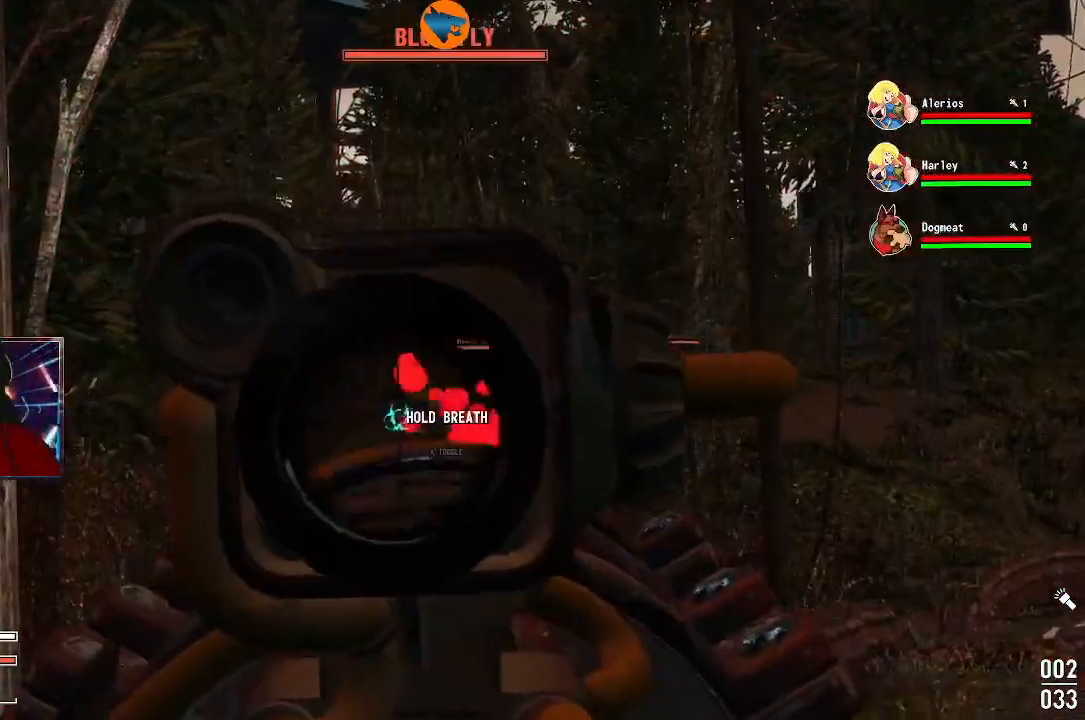
{"buttons": [], "left_stick": "right", "right_stick": "right", "events": [[433, "L2", "up"], [500, "left_stick", "right"], [500, "right_stick", "right"]]}
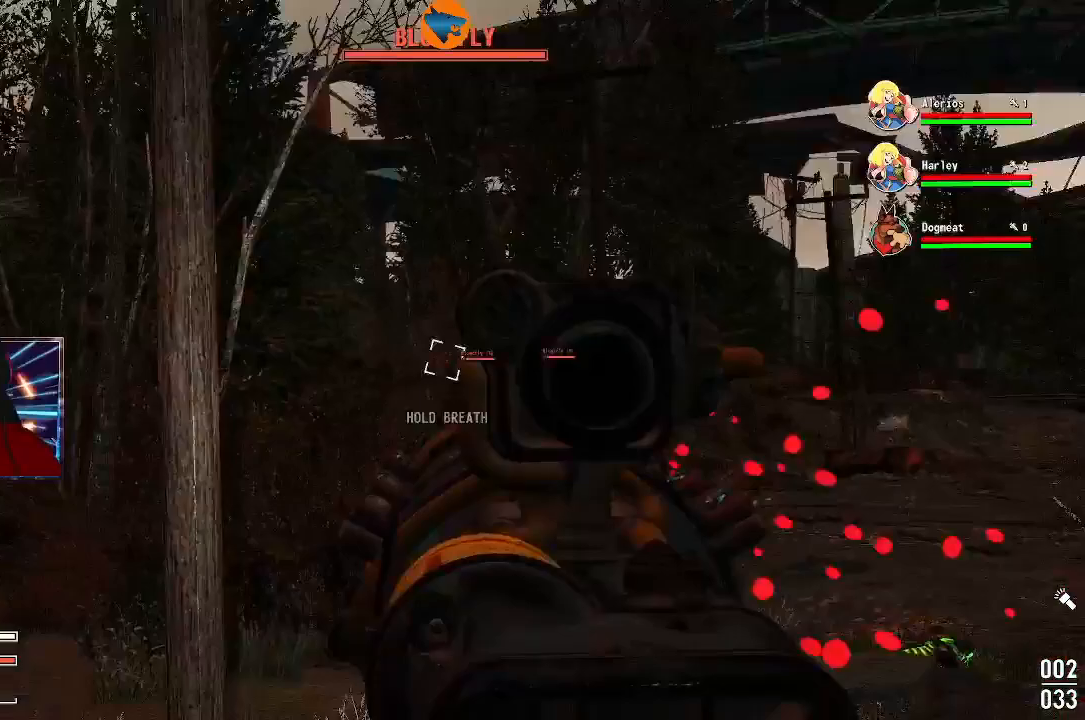
{"buttons": [], "left_stick": "up-right", "right_stick": "center", "events": [[200, "left_stick", "up-right"], [467, "right_stick", "center"]]}
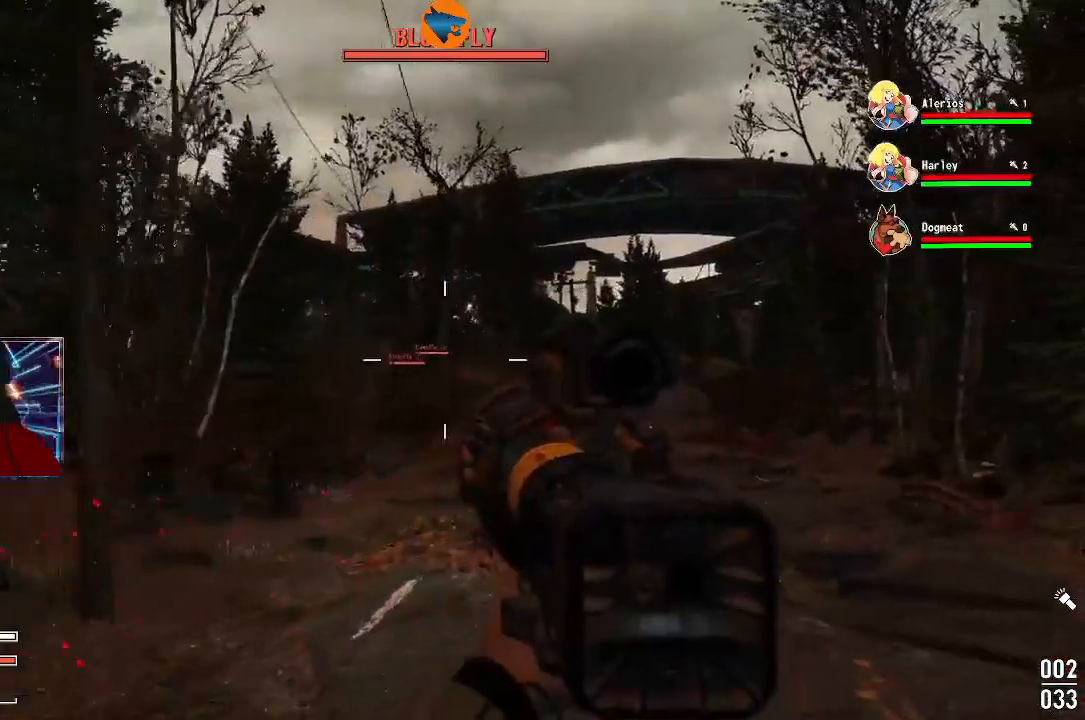
{"buttons": [], "left_stick": "center", "right_stick": "center", "events": [[400, "left_stick", "center"]]}
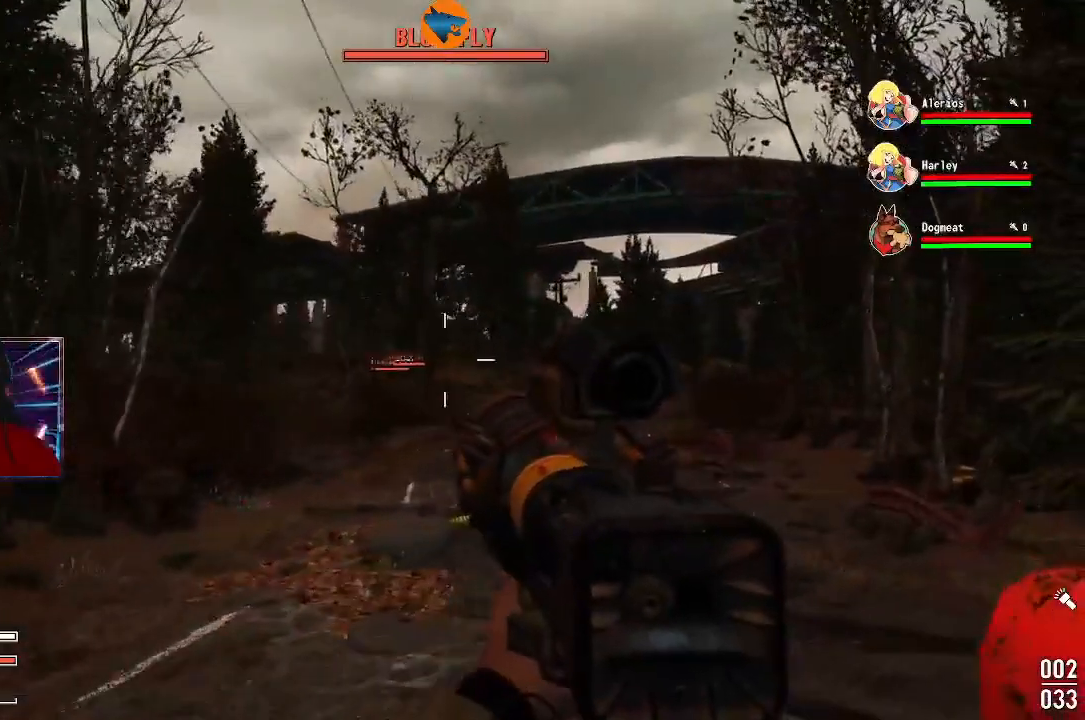
{"buttons": ["L2"], "left_stick": "center", "right_stick": "left", "events": [[167, "left_stick", "left"], [200, "L2", "down"], [300, "left_stick", "center"], [433, "right_stick", "left"]]}
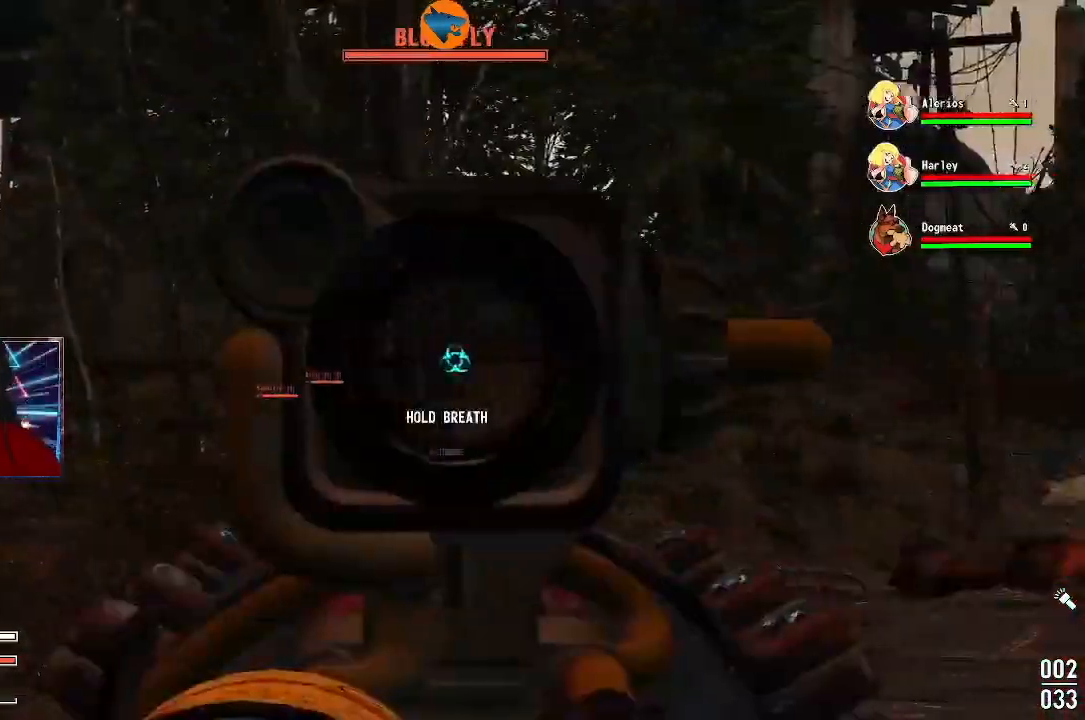
{"buttons": ["L2"], "left_stick": "center", "right_stick": "down", "events": [[233, "right_stick", "center"], [433, "right_stick", "down"]]}
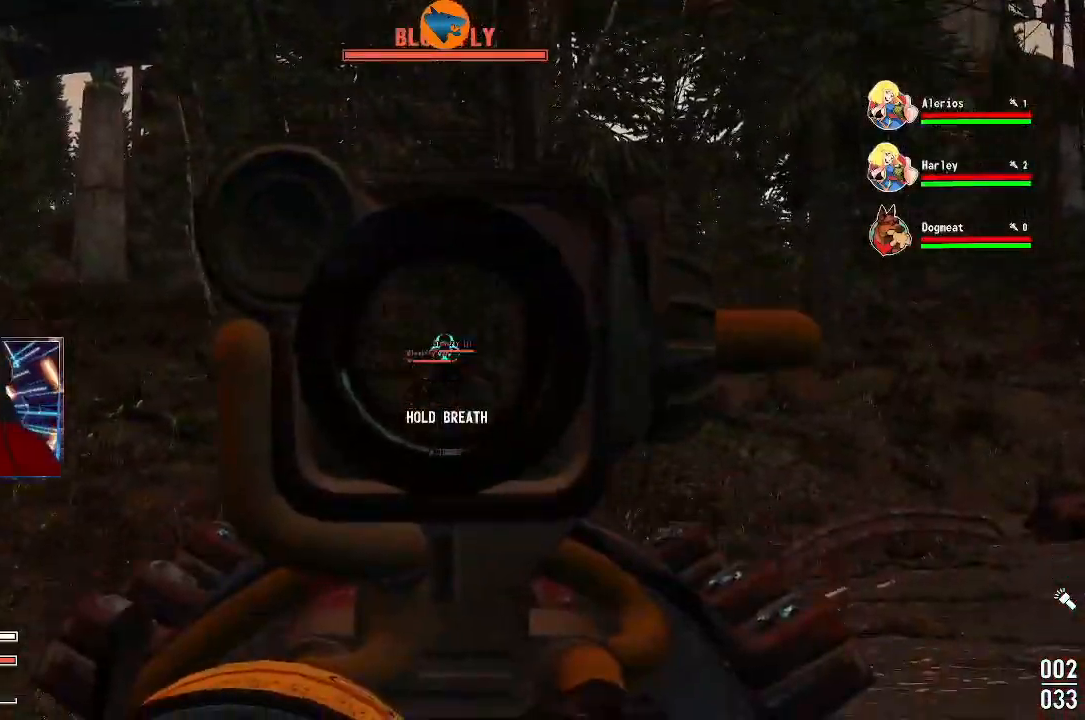
{"buttons": ["L2"], "left_stick": "center", "right_stick": "center", "events": [[67, "right_stick", "center"]]}
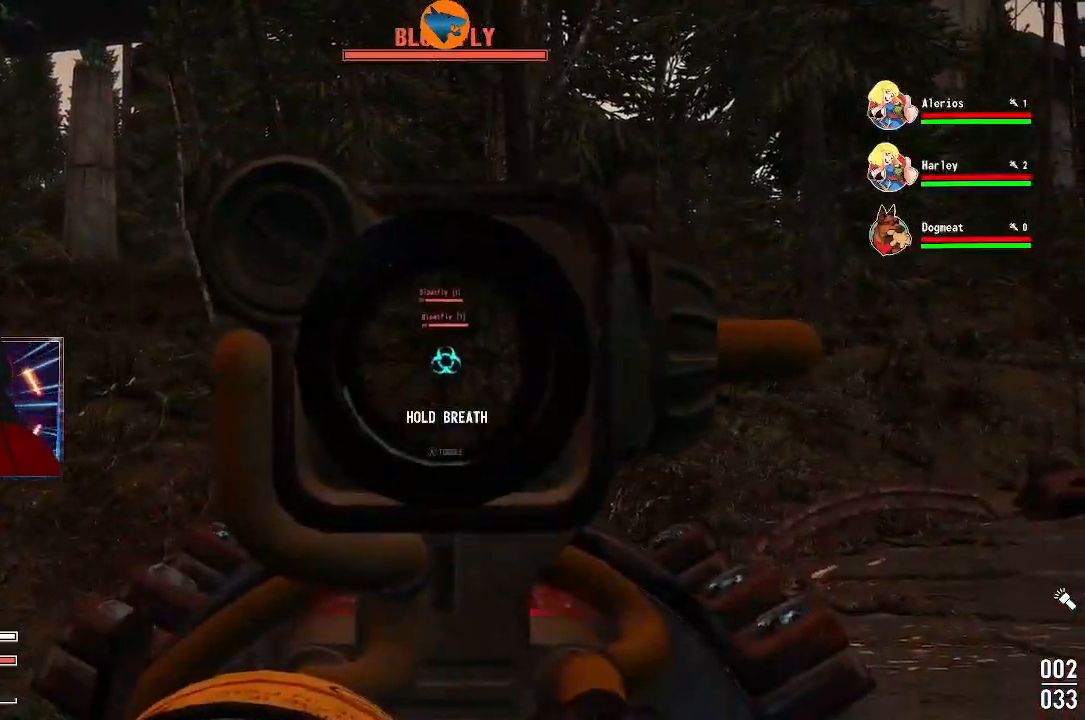
{"buttons": ["L2"], "left_stick": "center", "right_stick": "center", "events": [[33, "R2", "down"], [200, "R2", "up"]]}
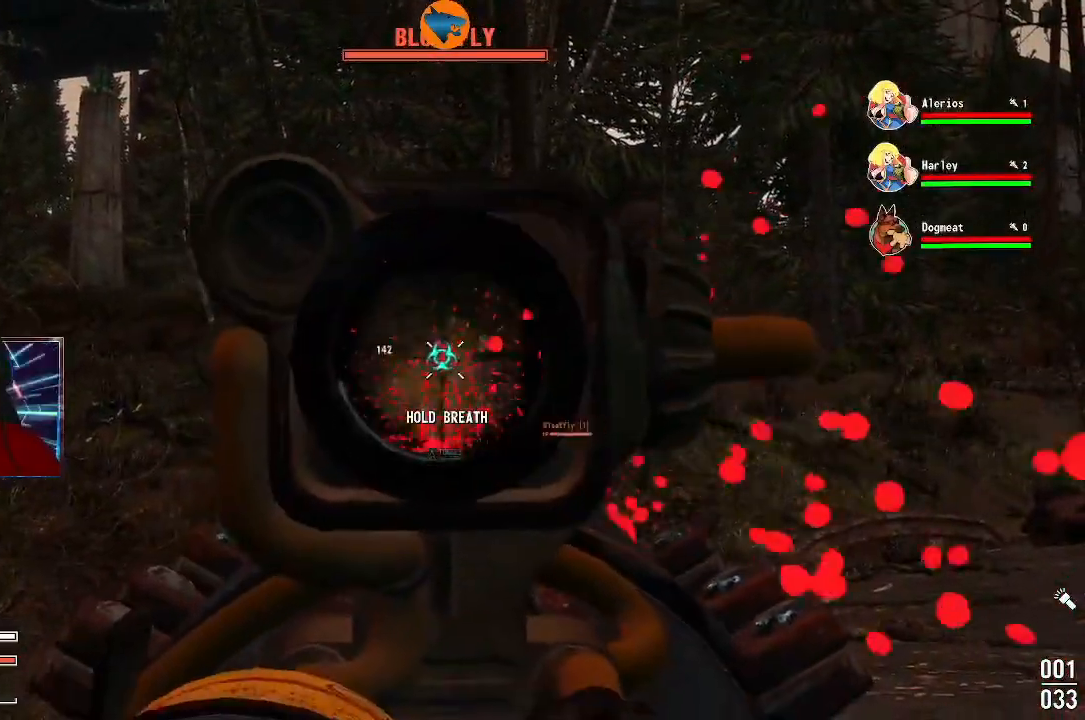
{"buttons": [], "left_stick": "center", "right_stick": "down-right", "events": [[200, "right_stick", "down-right"], [333, "L2", "up"]]}
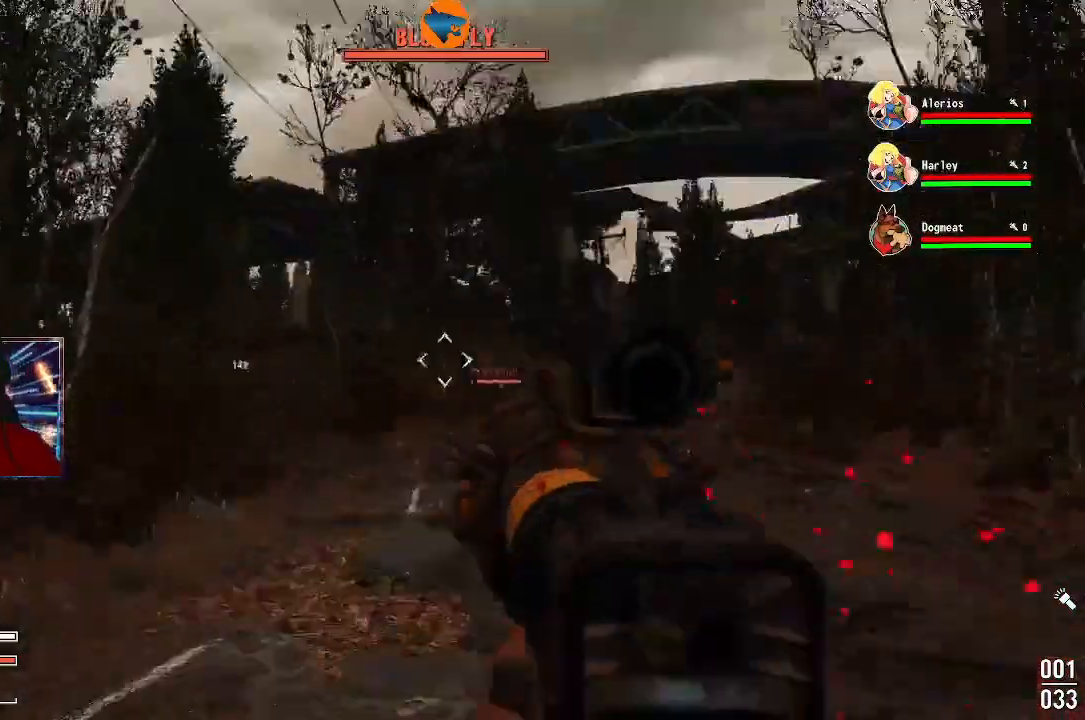
{"buttons": ["L2"], "left_stick": "center", "right_stick": "down-right", "events": [[333, "left_stick", "left"], [467, "left_stick", "center"], [500, "L2", "down"]]}
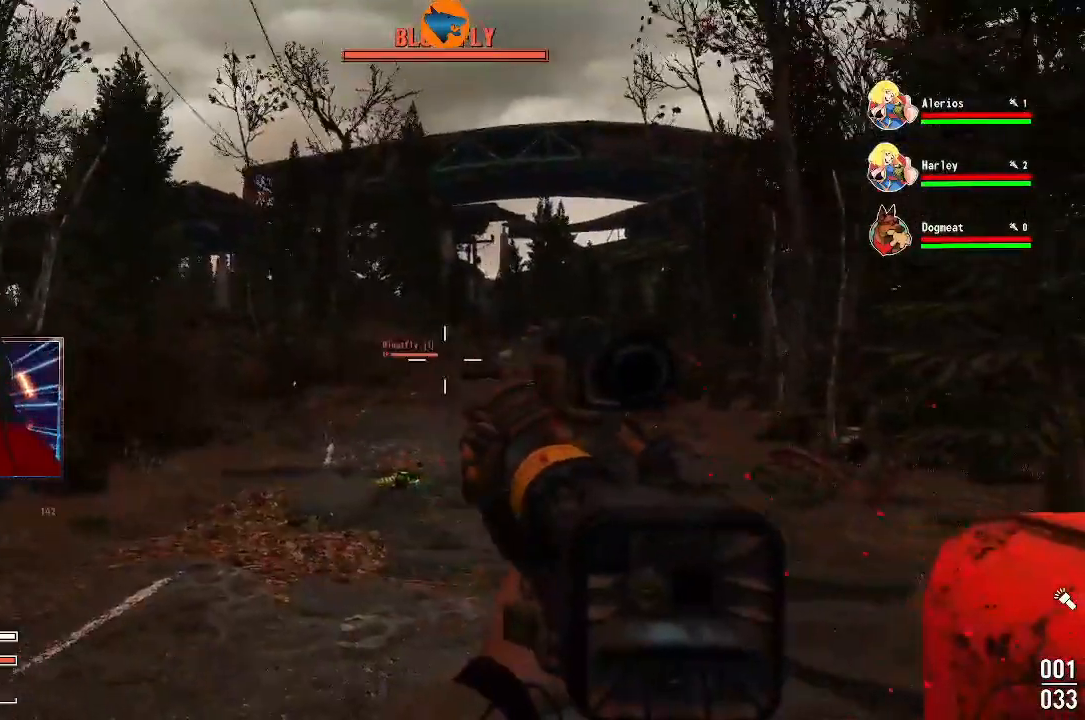
{"buttons": ["L2"], "left_stick": "left", "right_stick": "left", "events": [[200, "left_stick", "left"], [233, "right_stick", "center"], [333, "right_stick", "left"]]}
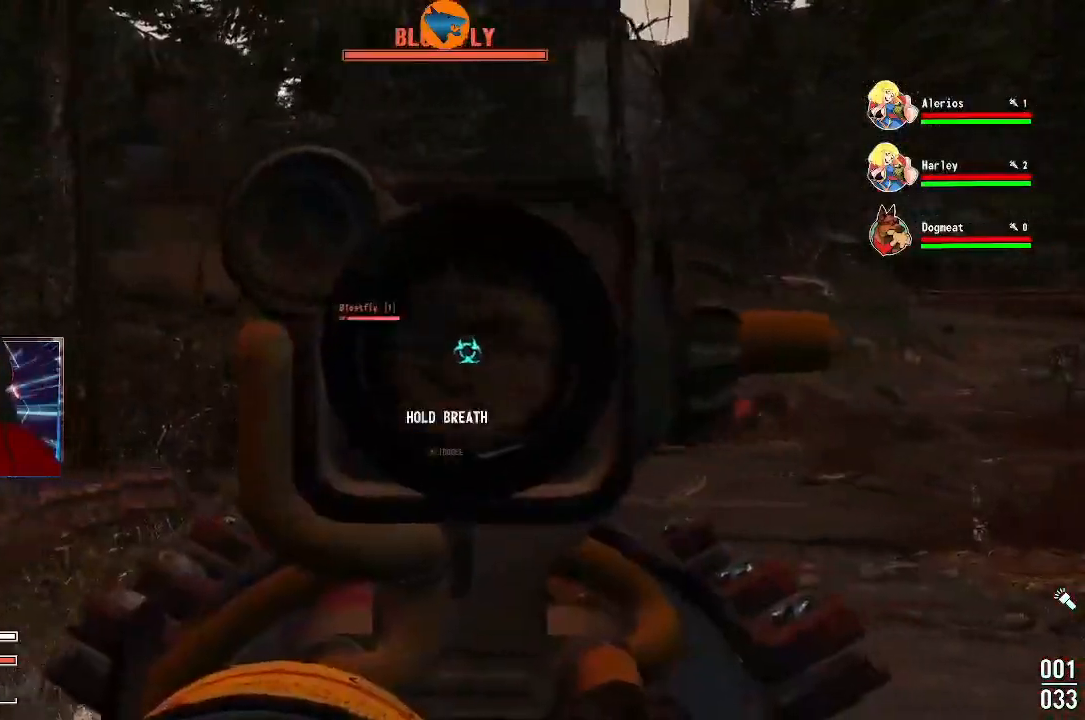
{"buttons": ["L2", "R2"], "left_stick": "right", "right_stick": "center", "events": [[267, "right_stick", "center"], [367, "left_stick", "center"], [433, "R2", "down"], [433, "left_stick", "right"]]}
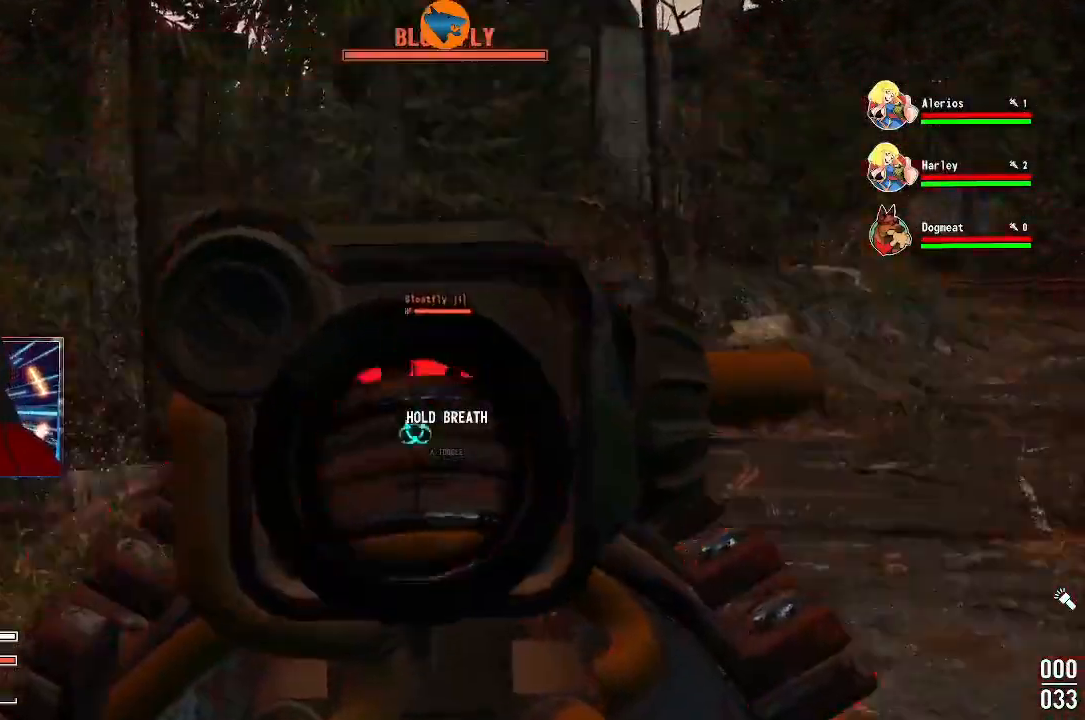
{"buttons": [], "left_stick": "center", "right_stick": "center", "events": [[67, "R2", "up"], [267, "left_stick", "center"], [500, "L2", "up"]]}
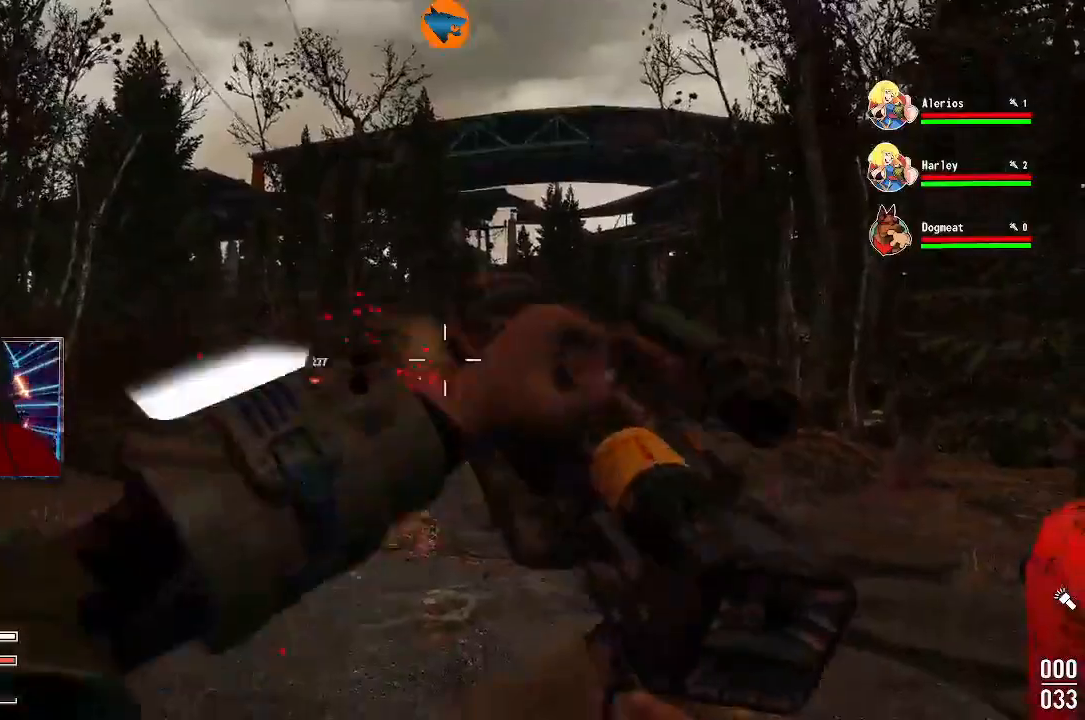
{"buttons": [], "left_stick": "center", "right_stick": "left", "events": [[400, "right_stick", "left"]]}
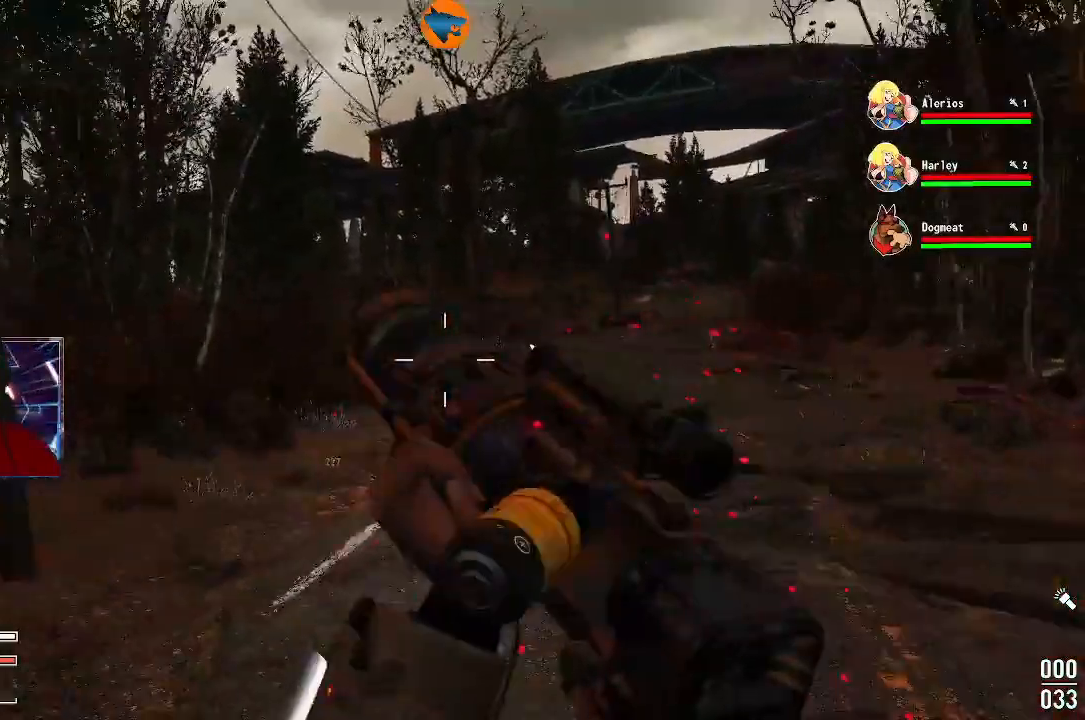
{"buttons": [], "left_stick": "center", "right_stick": "left", "events": []}